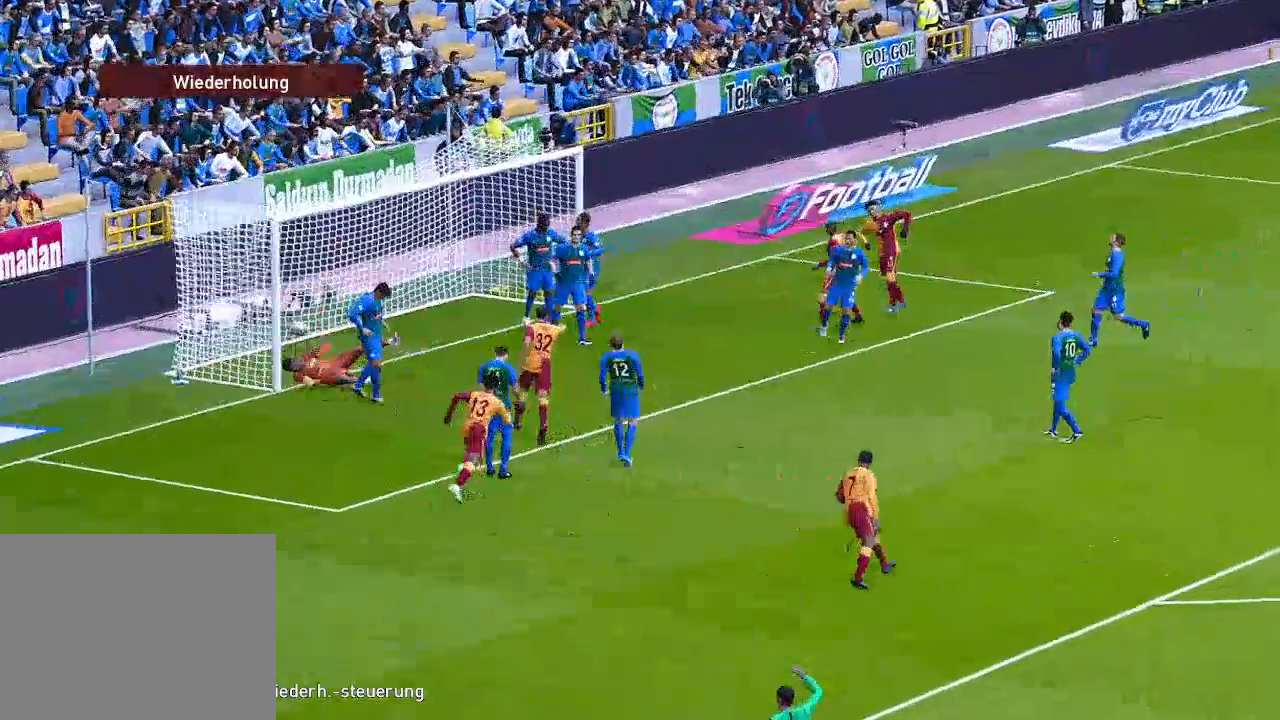
Gameplay with a controller (Xbox layout); each line is a JSON object with the inputs held at the frame after it. "events" lists button and stick changes between this image and that frame as [ms after this image, input, new state], when the widget could be followed in between.
{"buttons": ["START"], "left_stick": "center", "right_stick": "center"}
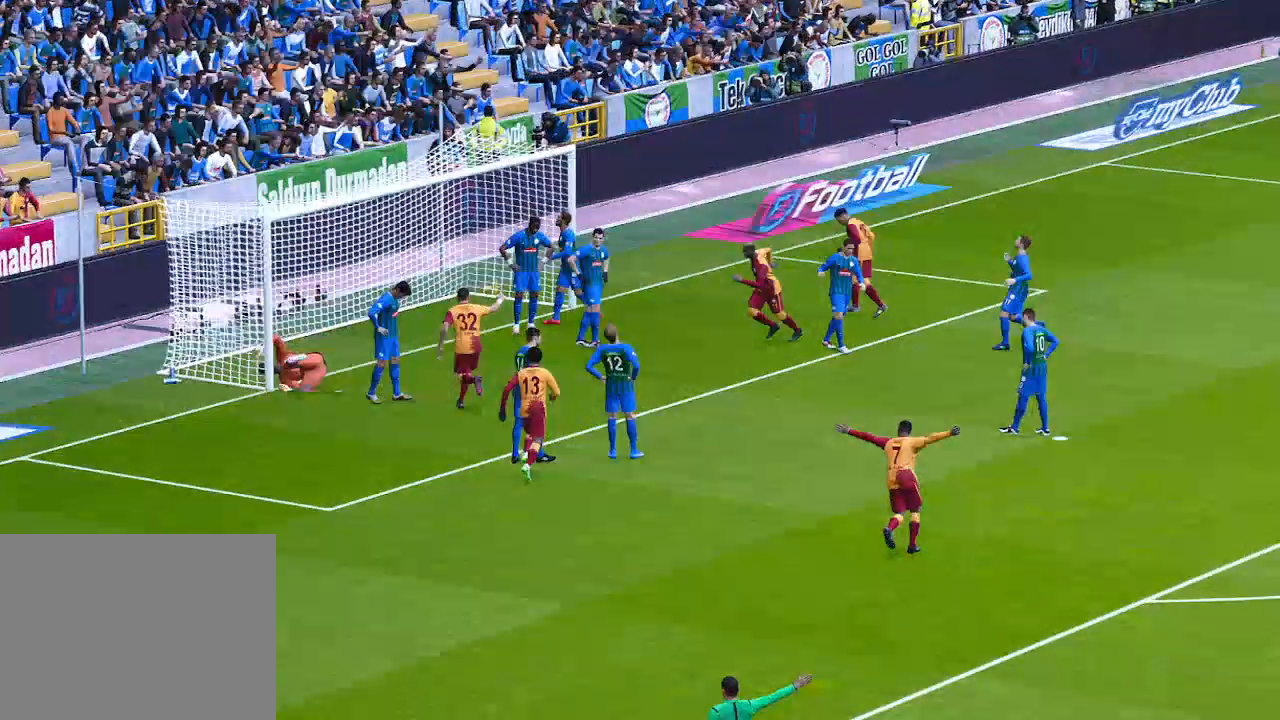
{"buttons": [], "left_stick": "center", "right_stick": "center", "events": [[33, "START", "up"]]}
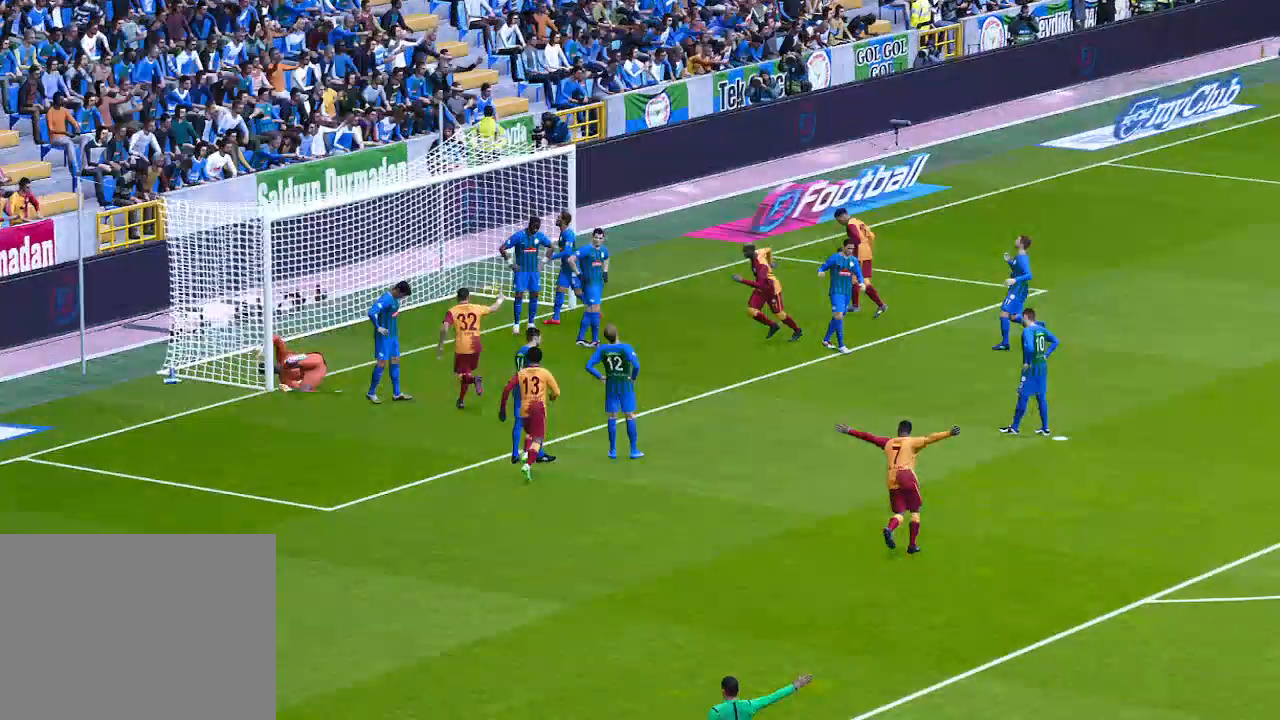
{"buttons": [], "left_stick": "center", "right_stick": "center", "events": []}
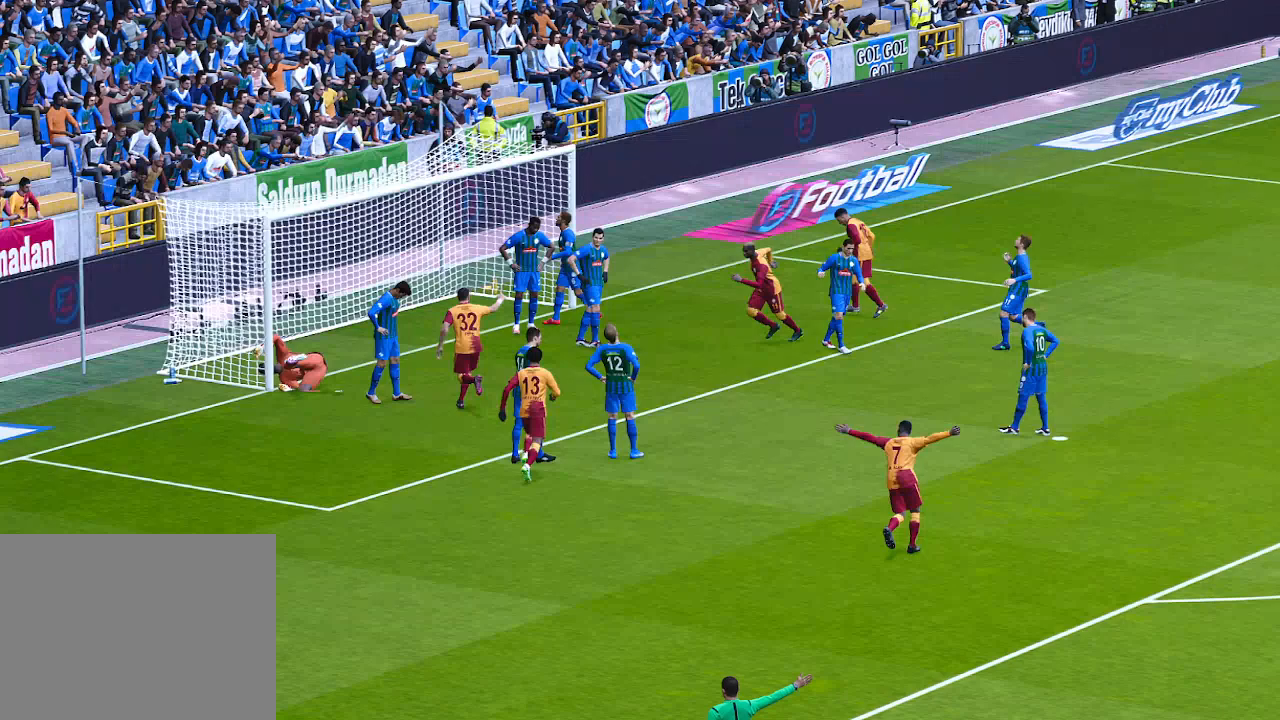
{"buttons": [], "left_stick": "center", "right_stick": "center", "events": []}
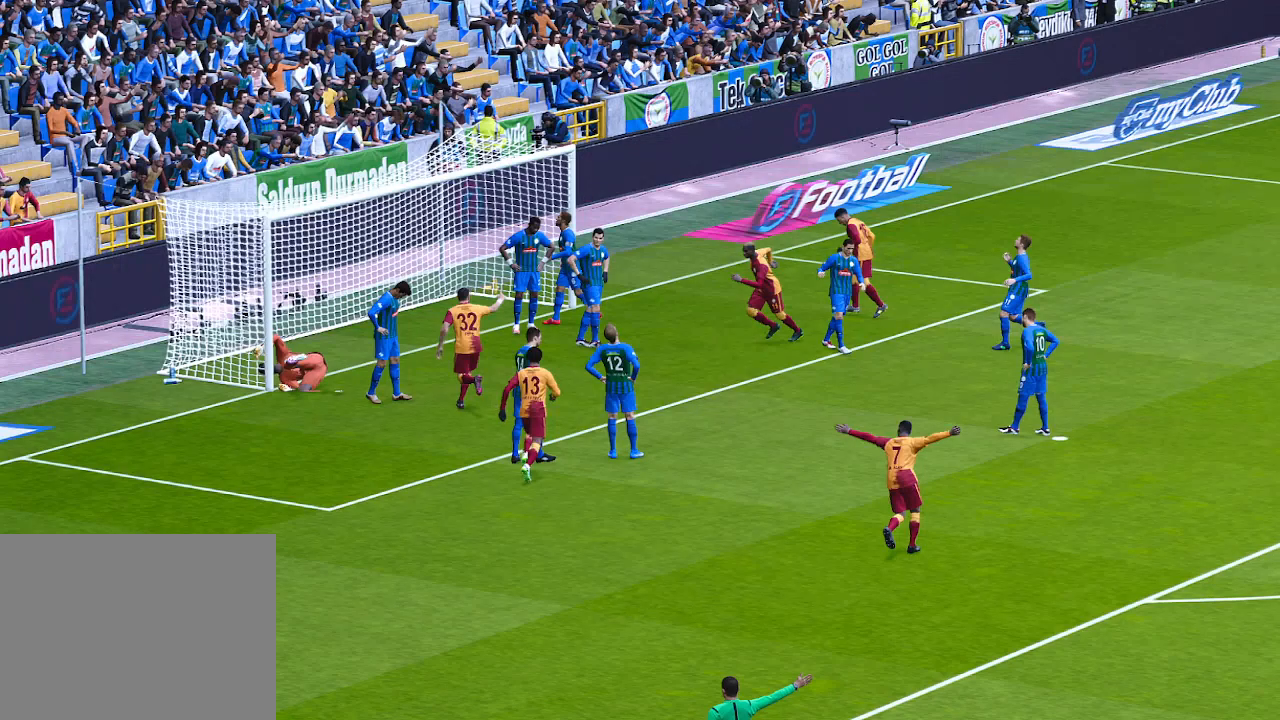
{"buttons": [], "left_stick": "center", "right_stick": "center", "events": []}
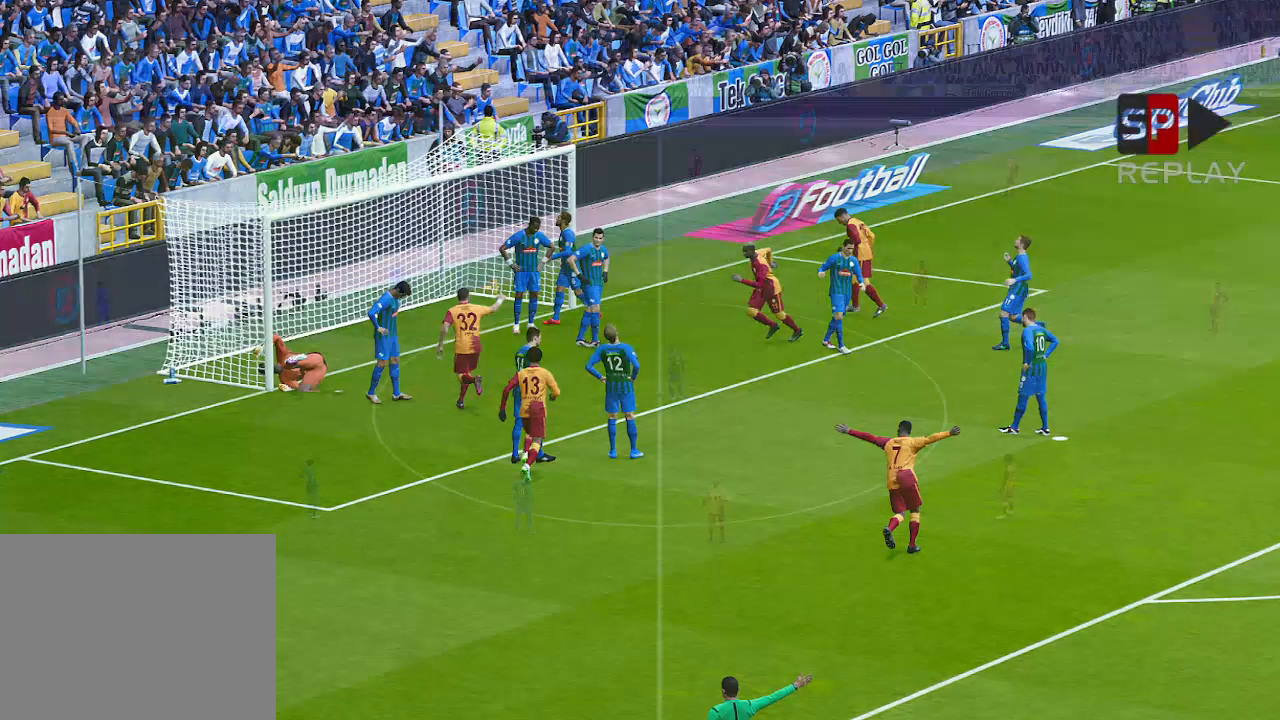
{"buttons": [], "left_stick": "center", "right_stick": "center", "events": [[400, "right_stick", "up-left"], [500, "right_stick", "center"]]}
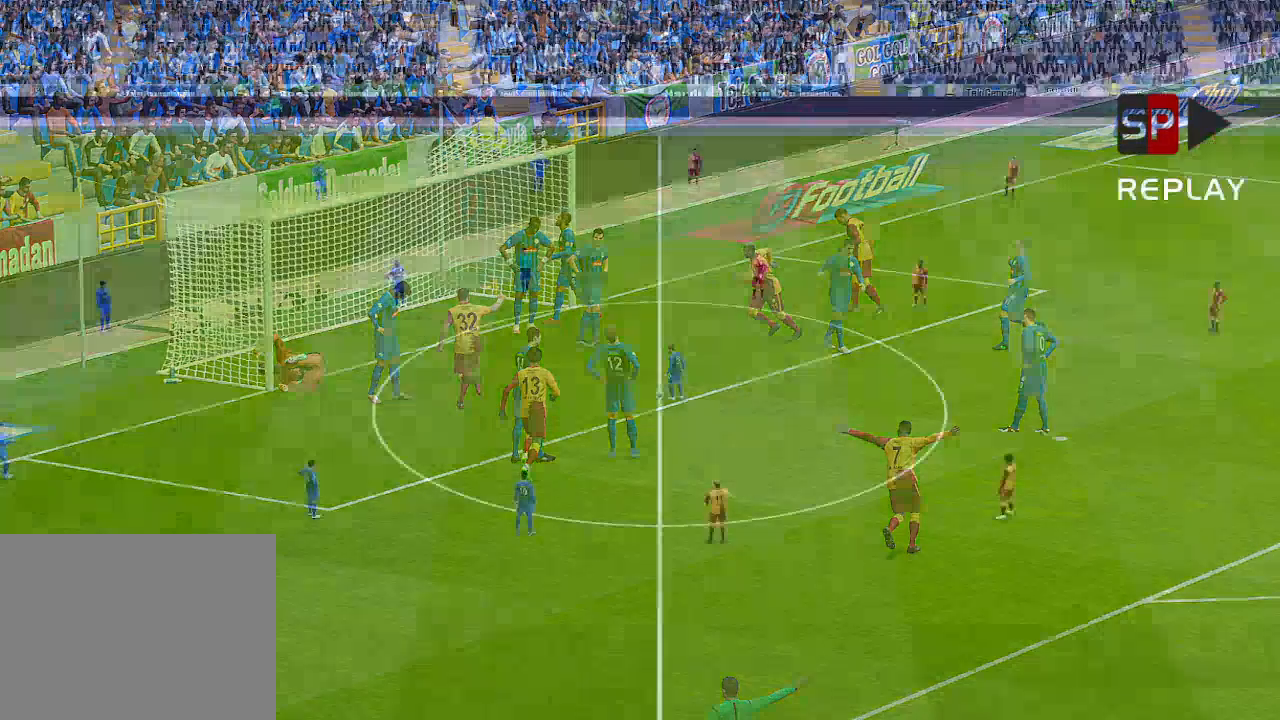
{"buttons": [], "left_stick": "center", "right_stick": "center", "events": []}
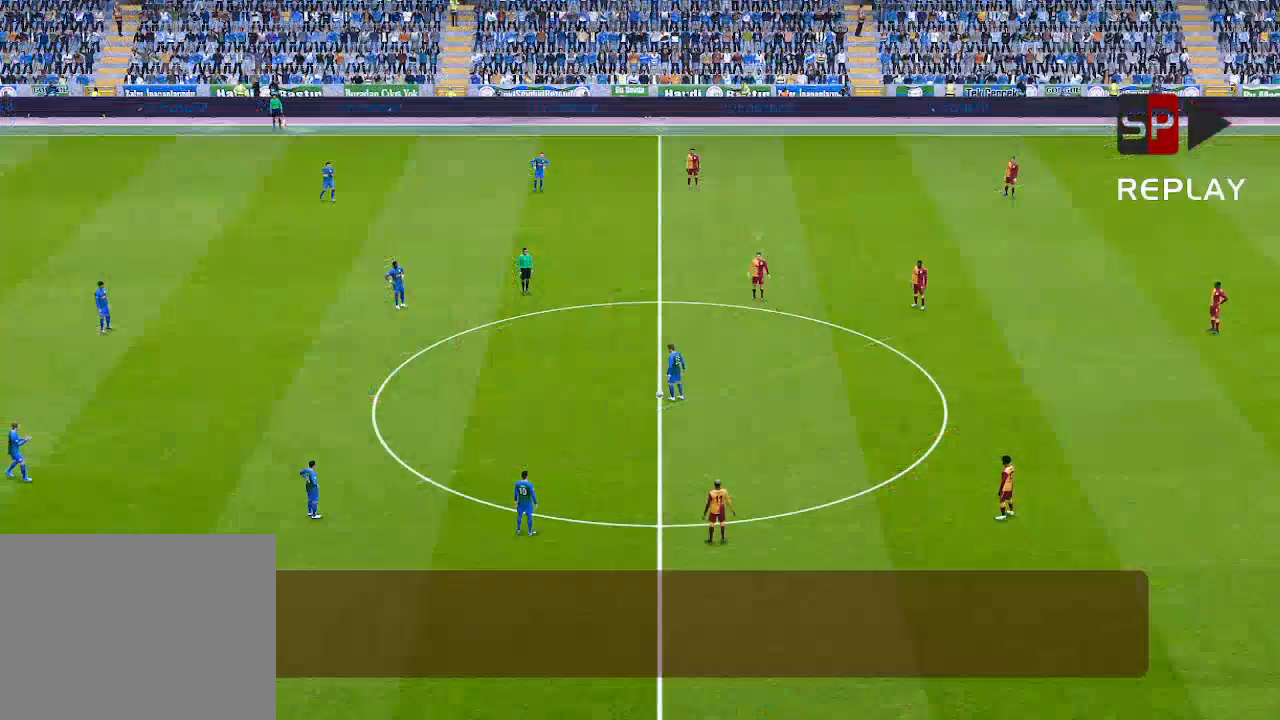
{"buttons": ["DPAD_LEFT"], "left_stick": "center", "right_stick": "center", "events": [[167, "DPAD_LEFT", "down"]]}
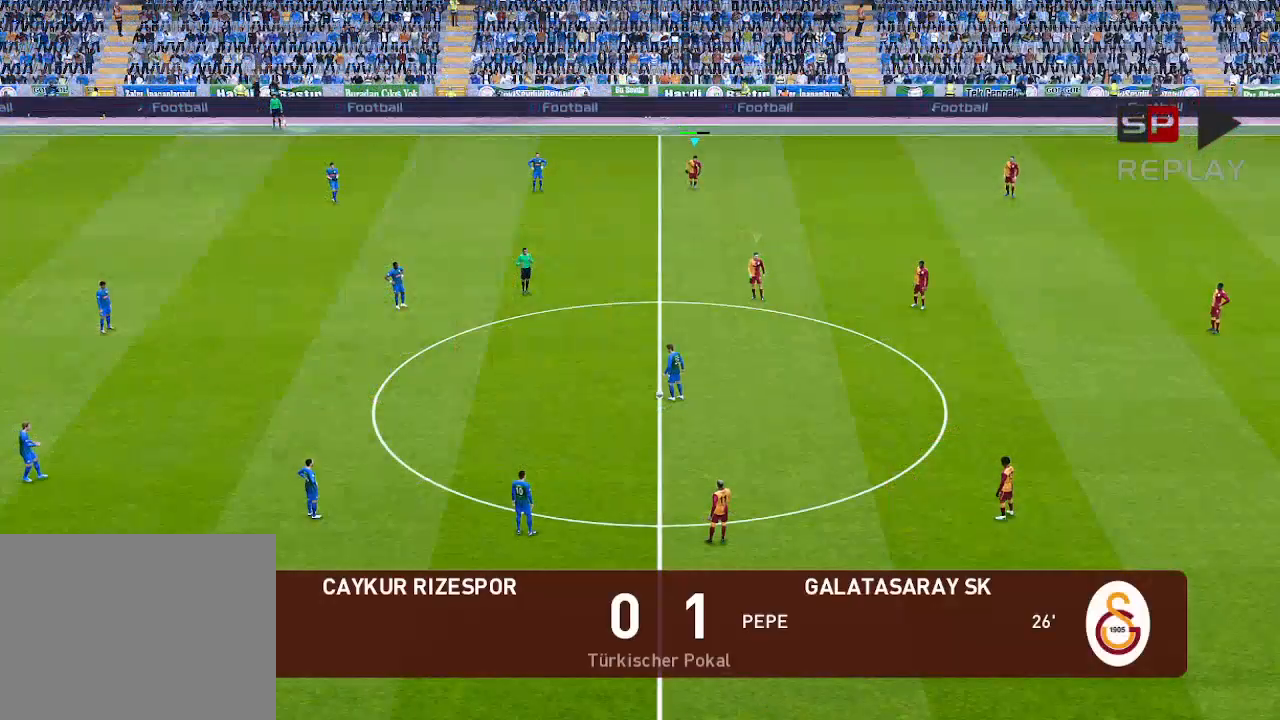
{"buttons": ["DPAD_LEFT"], "left_stick": "center", "right_stick": "center", "events": [[33, "L1", "down"], [167, "L1", "up"]]}
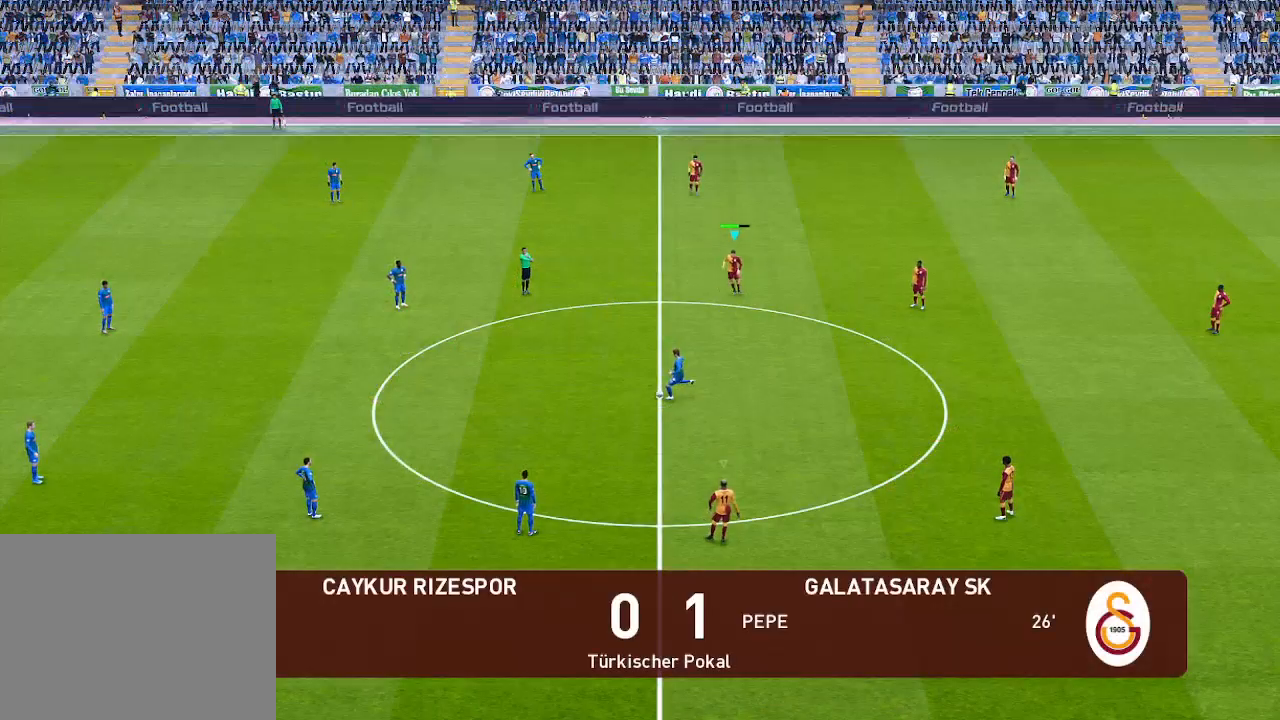
{"buttons": ["DPAD_UP", "DPAD_LEFT"], "left_stick": "center", "right_stick": "center", "events": [[67, "L1", "down"], [100, "DPAD_UP", "down"], [200, "L1", "up"]]}
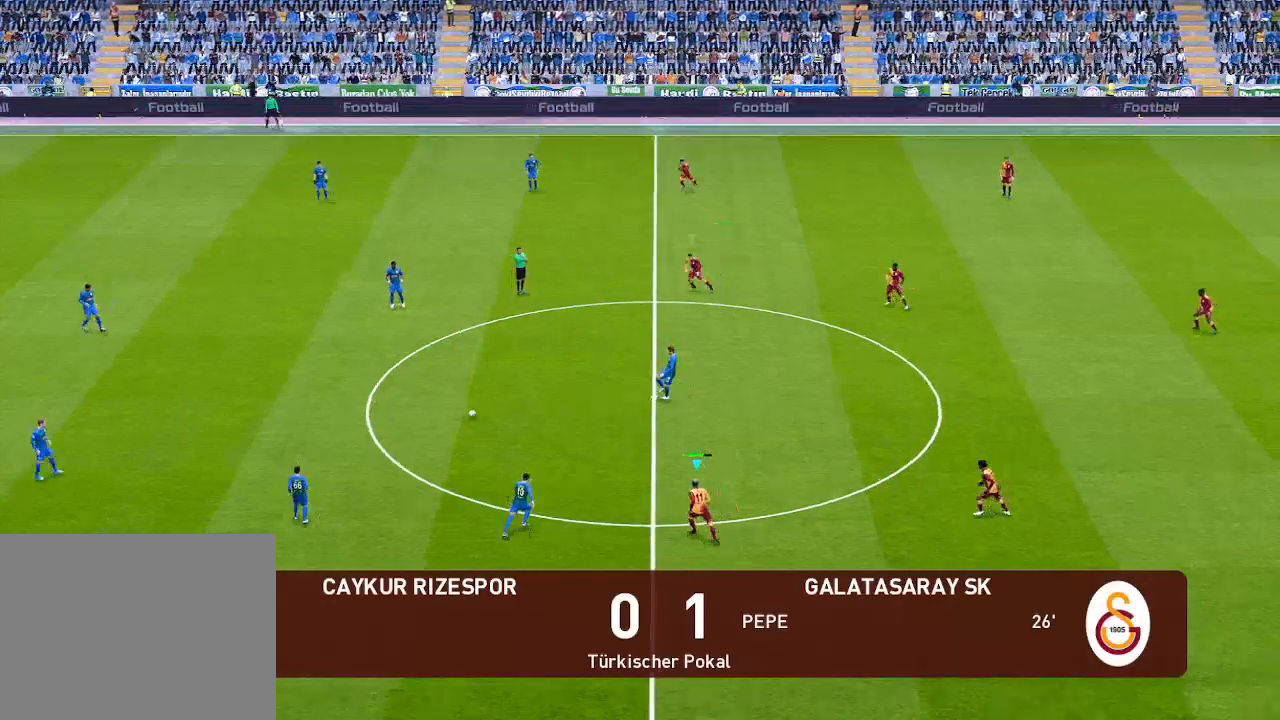
{"buttons": ["DPAD_UP", "DPAD_LEFT"], "left_stick": "center", "right_stick": "center", "events": [[67, "L1", "down"], [200, "L1", "up"], [367, "L1", "down"], [467, "L1", "up"]]}
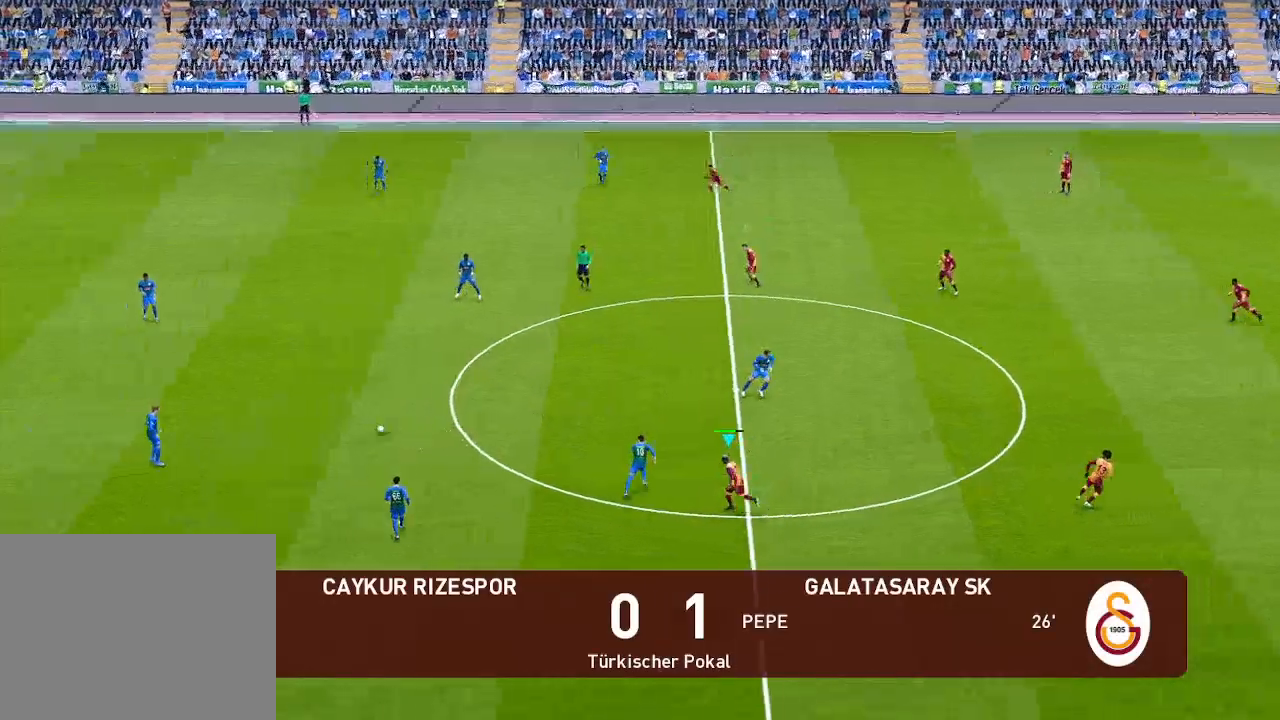
{"buttons": ["DPAD_UP"], "left_stick": "center", "right_stick": "center", "events": [[333, "DPAD_LEFT", "up"]]}
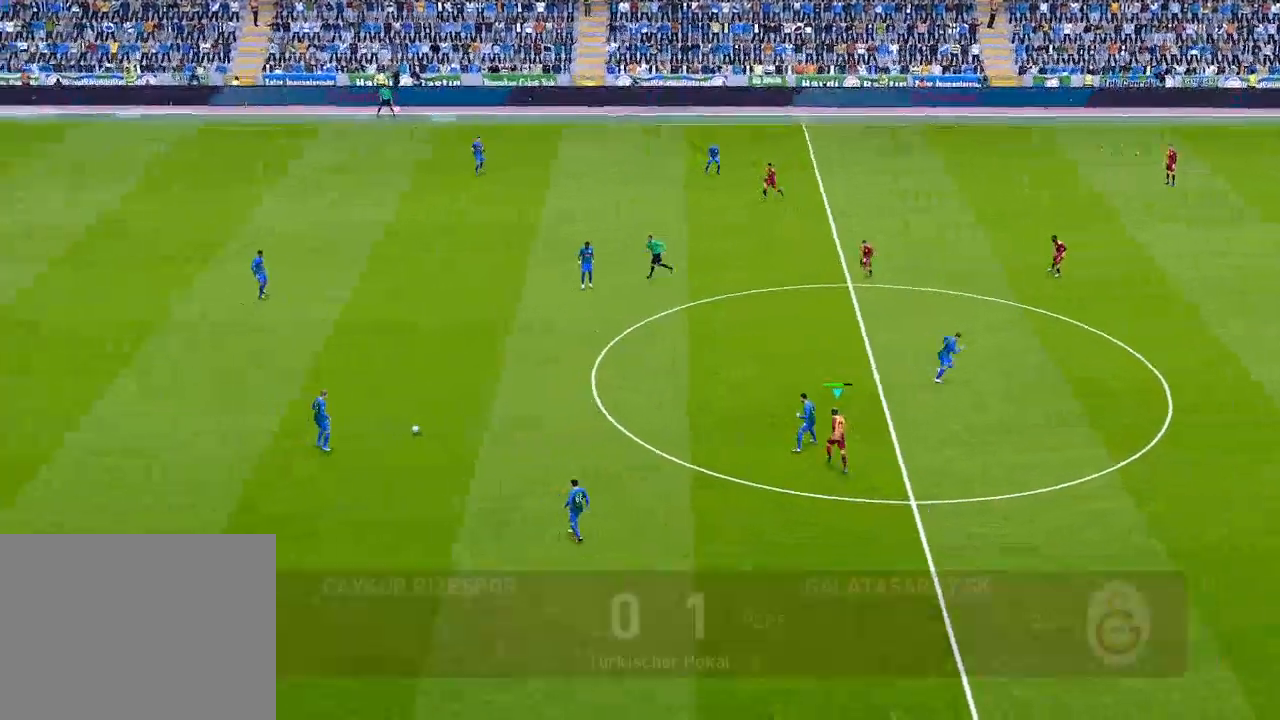
{"buttons": ["DPAD_UP", "DPAD_LEFT"], "left_stick": "center", "right_stick": "center", "events": [[267, "DPAD_LEFT", "down"]]}
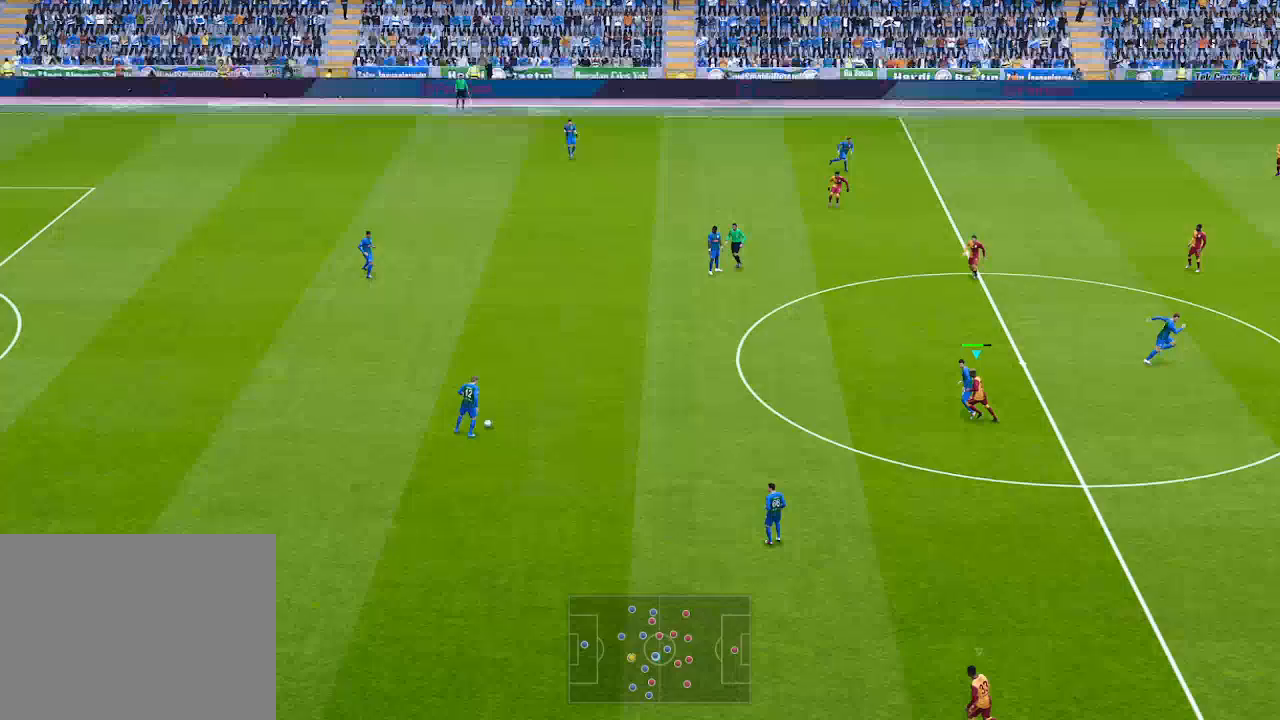
{"buttons": ["DPAD_UP", "DPAD_LEFT"], "left_stick": "center", "right_stick": "center", "events": []}
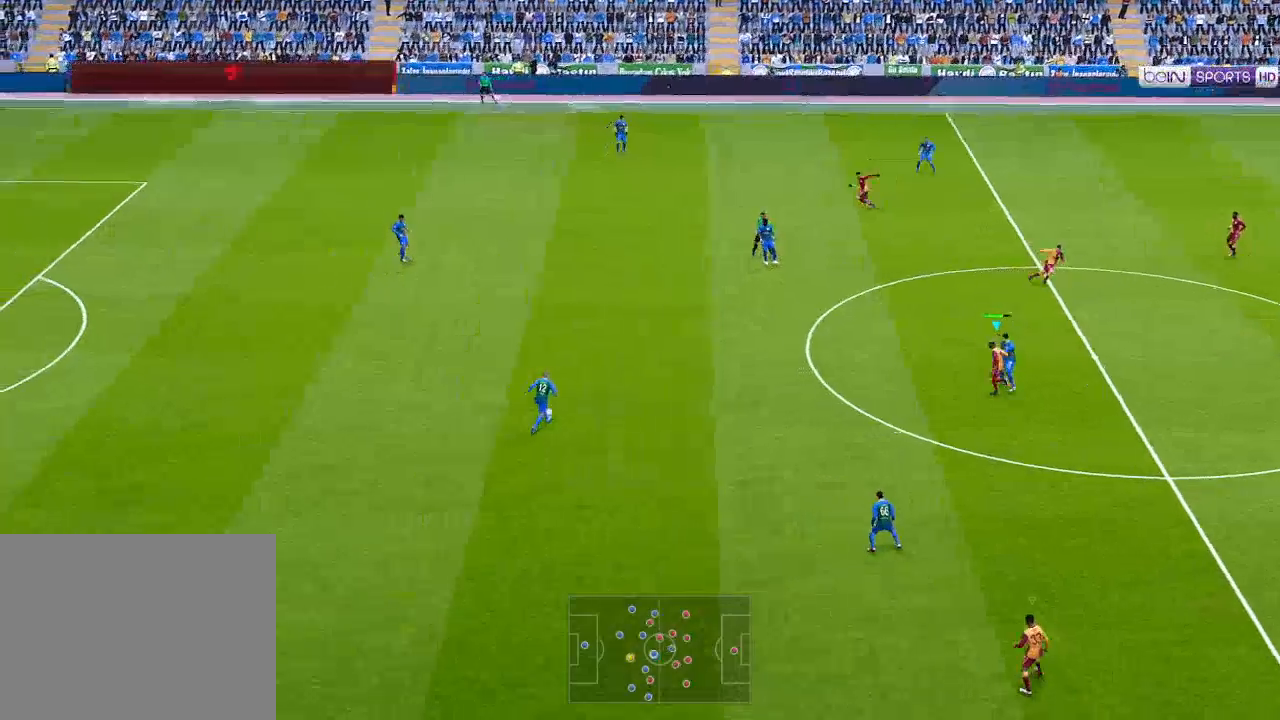
{"buttons": ["DPAD_DOWN", "DPAD_LEFT"], "left_stick": "center", "right_stick": "center", "events": [[300, "DPAD_UP", "up"], [367, "DPAD_DOWN", "down"]]}
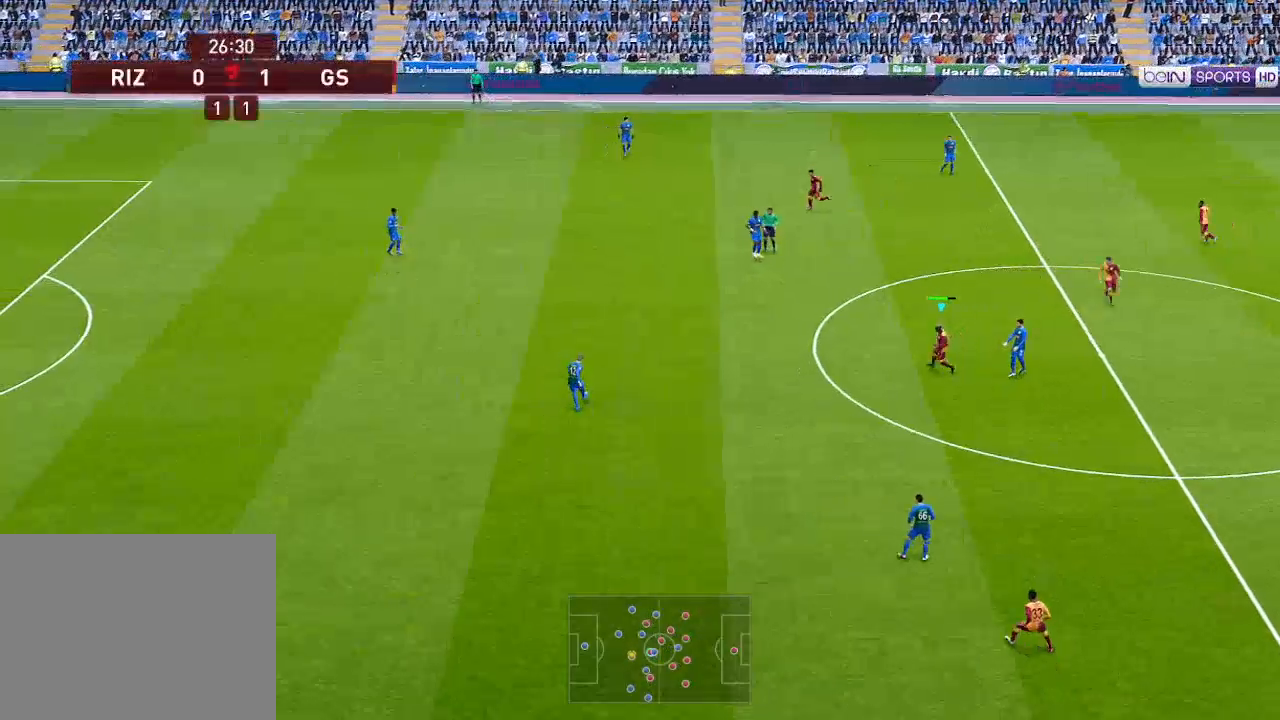
{"buttons": ["DPAD_LEFT"], "left_stick": "center", "right_stick": "center", "events": [[133, "L1", "down"], [200, "DPAD_DOWN", "up"], [267, "L1", "up"]]}
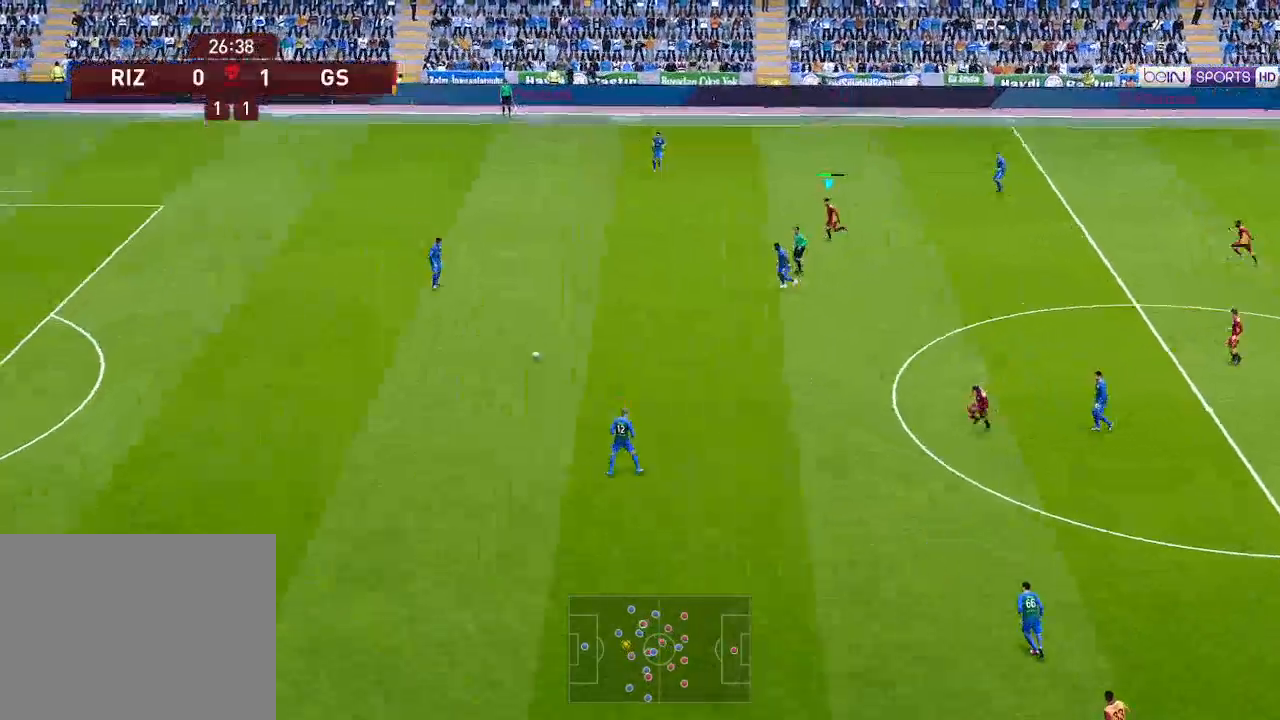
{"buttons": ["DPAD_DOWN"], "left_stick": "center", "right_stick": "center", "events": [[300, "DPAD_DOWN", "down"], [300, "DPAD_LEFT", "up"]]}
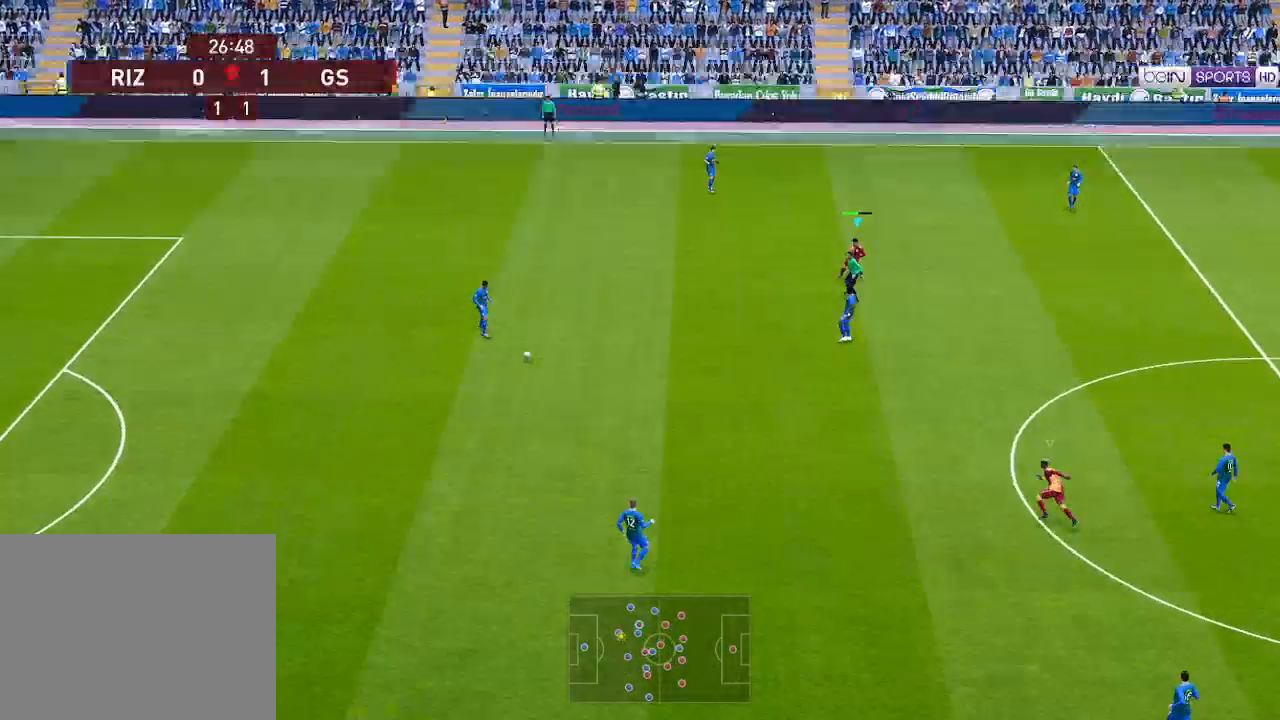
{"buttons": ["DPAD_UP", "DPAD_LEFT"], "left_stick": "center", "right_stick": "center", "events": [[367, "DPAD_DOWN", "up"], [400, "DPAD_UP", "down"], [467, "DPAD_LEFT", "down"]]}
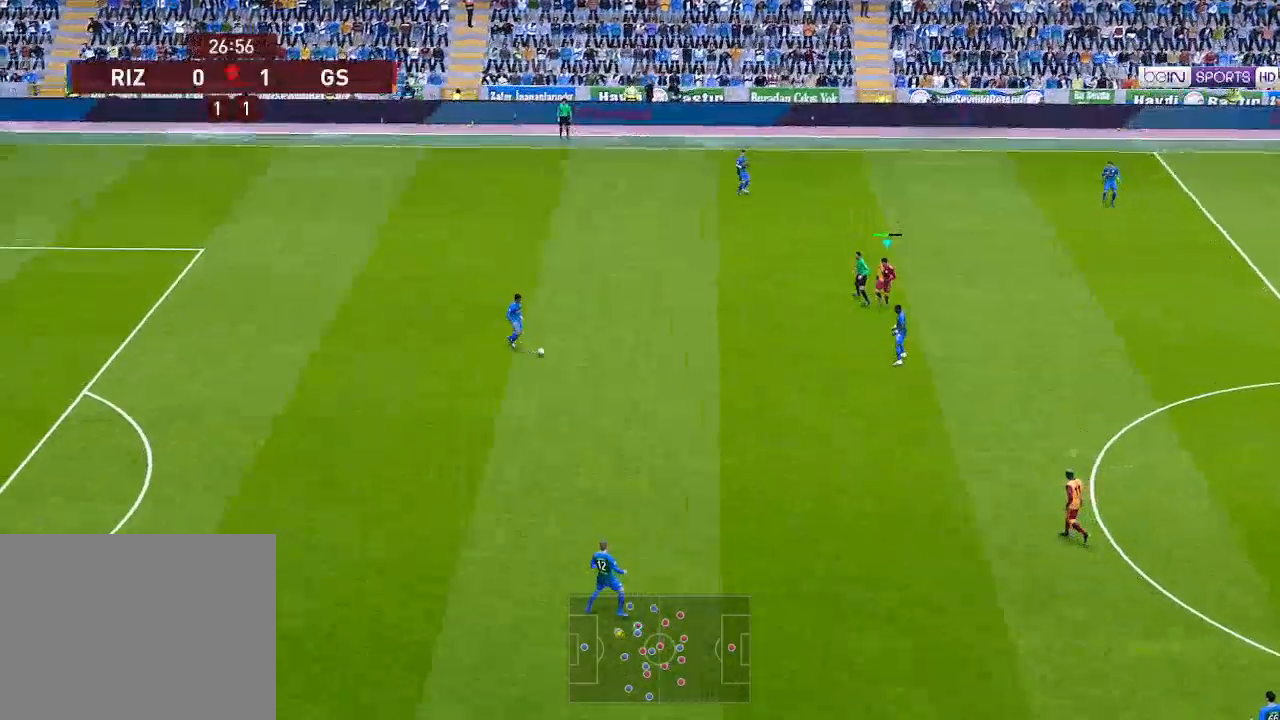
{"buttons": ["DPAD_RIGHT"], "left_stick": "center", "right_stick": "center", "events": [[233, "DPAD_LEFT", "up"], [267, "DPAD_RIGHT", "down"], [300, "DPAD_UP", "up"]]}
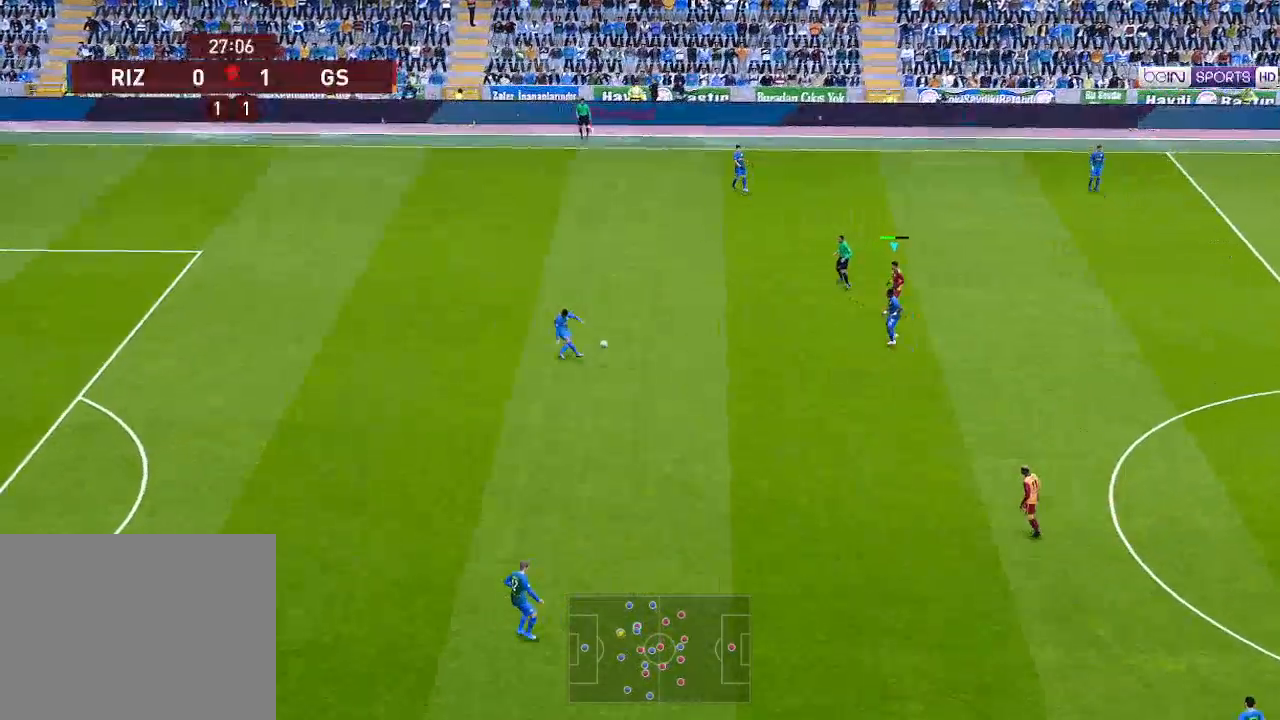
{"buttons": ["DPAD_LEFT"], "left_stick": "center", "right_stick": "center", "events": [[167, "DPAD_DOWN", "down"], [233, "L1", "down"], [267, "DPAD_DOWN", "up"], [333, "DPAD_RIGHT", "up"], [333, "L1", "up"], [467, "DPAD_LEFT", "down"]]}
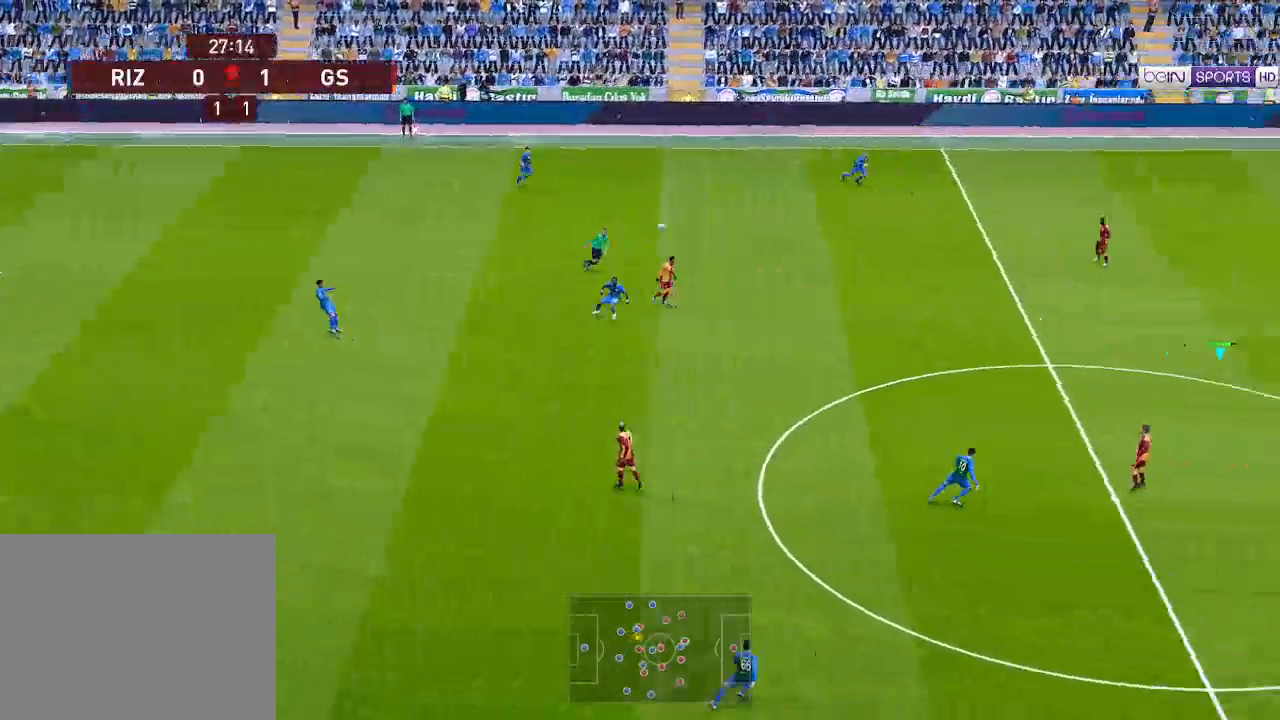
{"buttons": ["DPAD_LEFT"], "left_stick": "center", "right_stick": "center", "events": []}
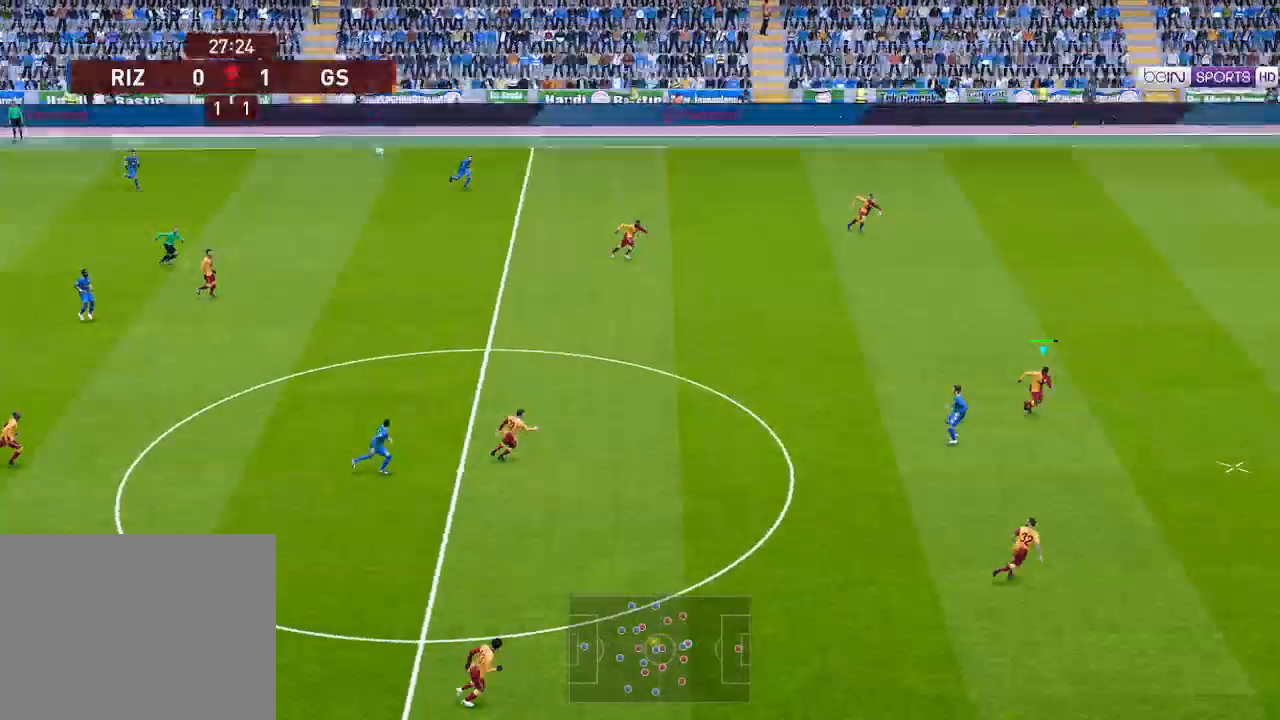
{"buttons": ["A", "DPAD_LEFT"], "left_stick": "center", "right_stick": "center", "events": [[500, "A", "down"]]}
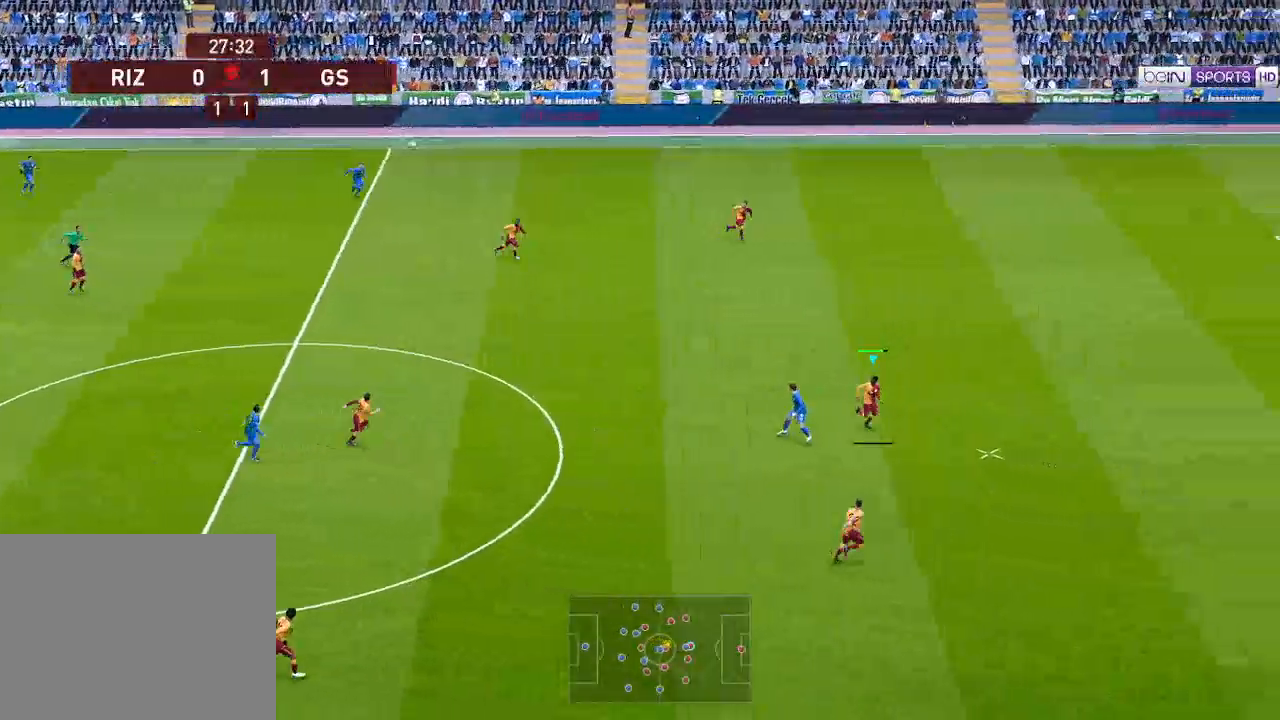
{"buttons": ["DPAD_LEFT"], "left_stick": "center", "right_stick": "center", "events": [[100, "A", "up"]]}
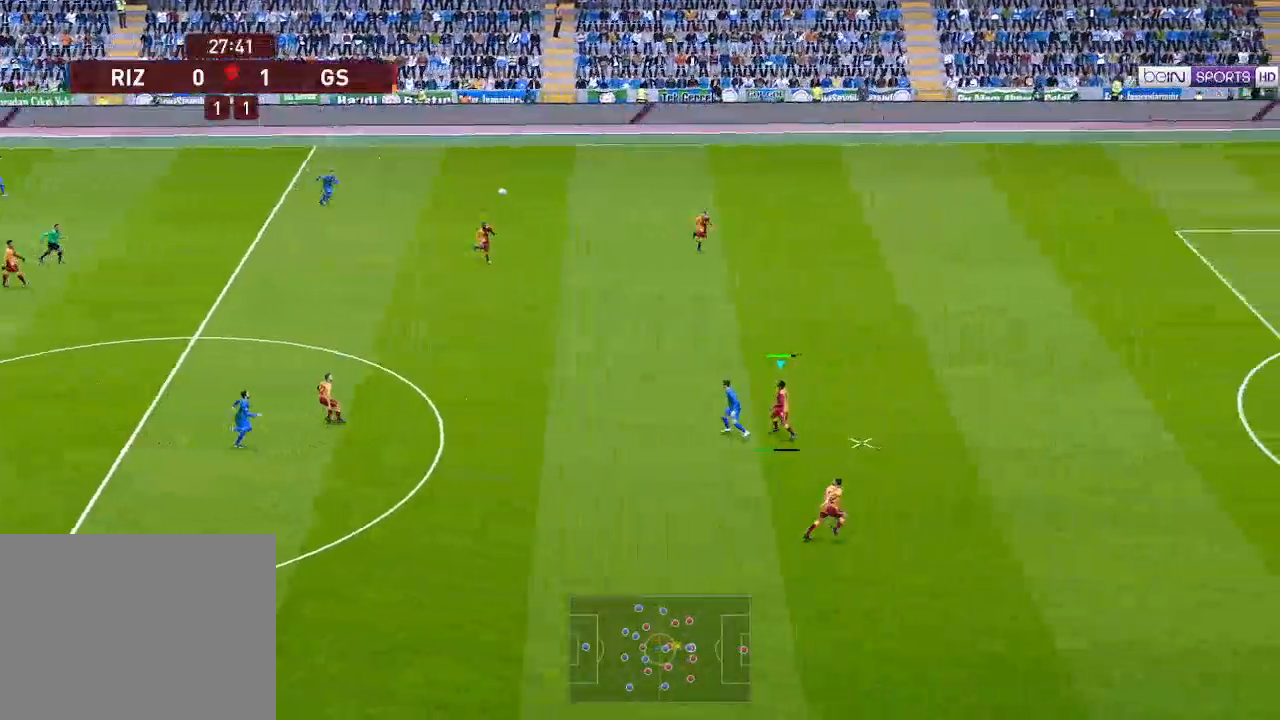
{"buttons": ["DPAD_LEFT"], "left_stick": "center", "right_stick": "center", "events": []}
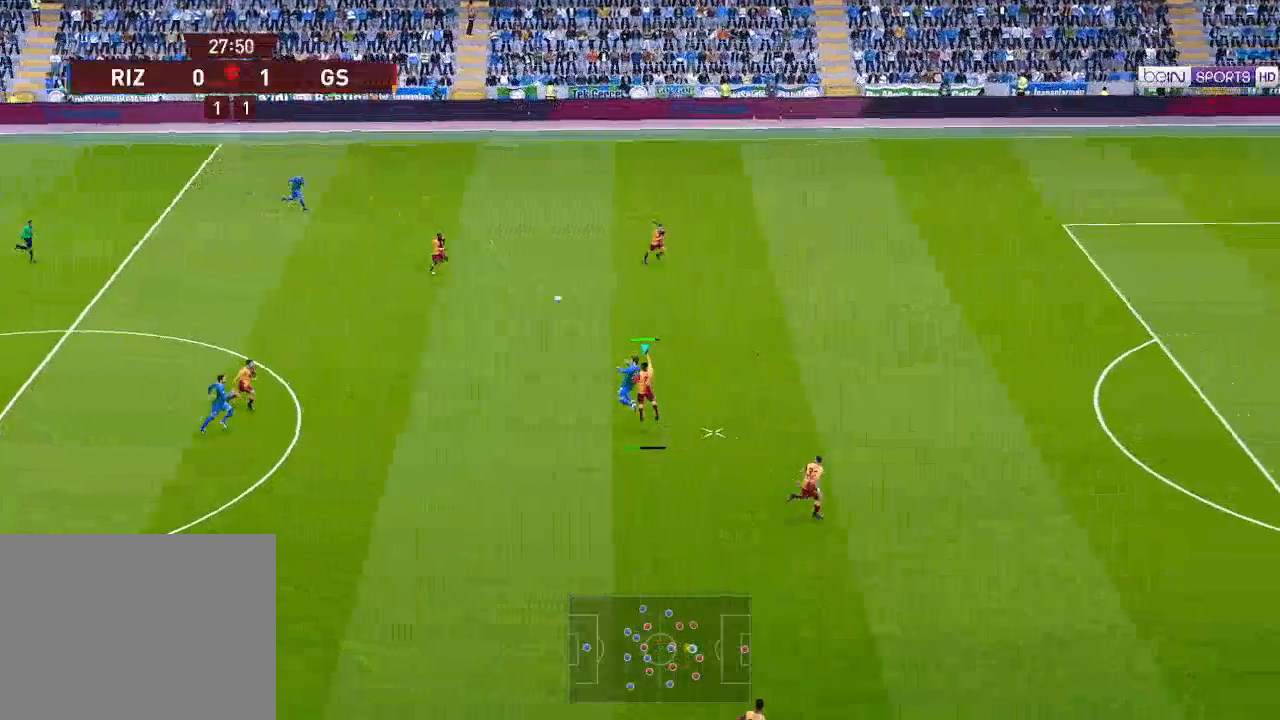
{"buttons": ["DPAD_LEFT"], "left_stick": "center", "right_stick": "center", "events": []}
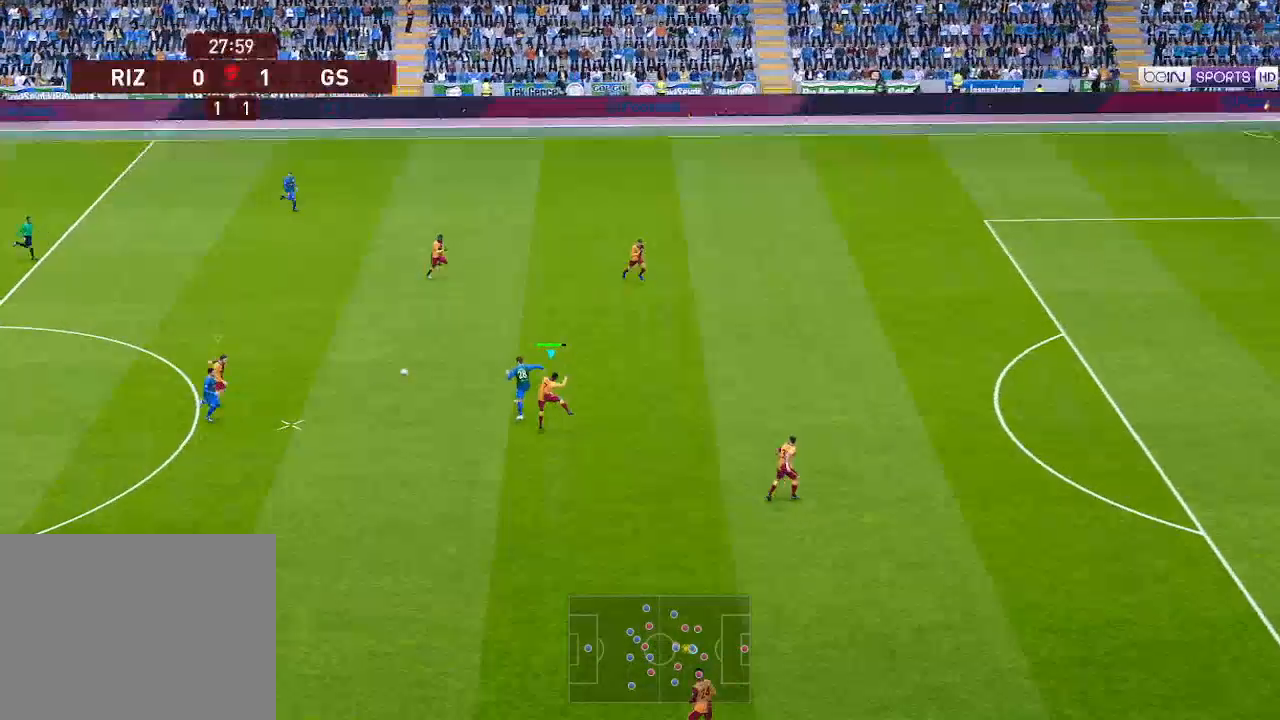
{"buttons": ["DPAD_DOWN"], "left_stick": "center", "right_stick": "center", "events": [[33, "DPAD_DOWN", "down"], [367, "DPAD_LEFT", "up"]]}
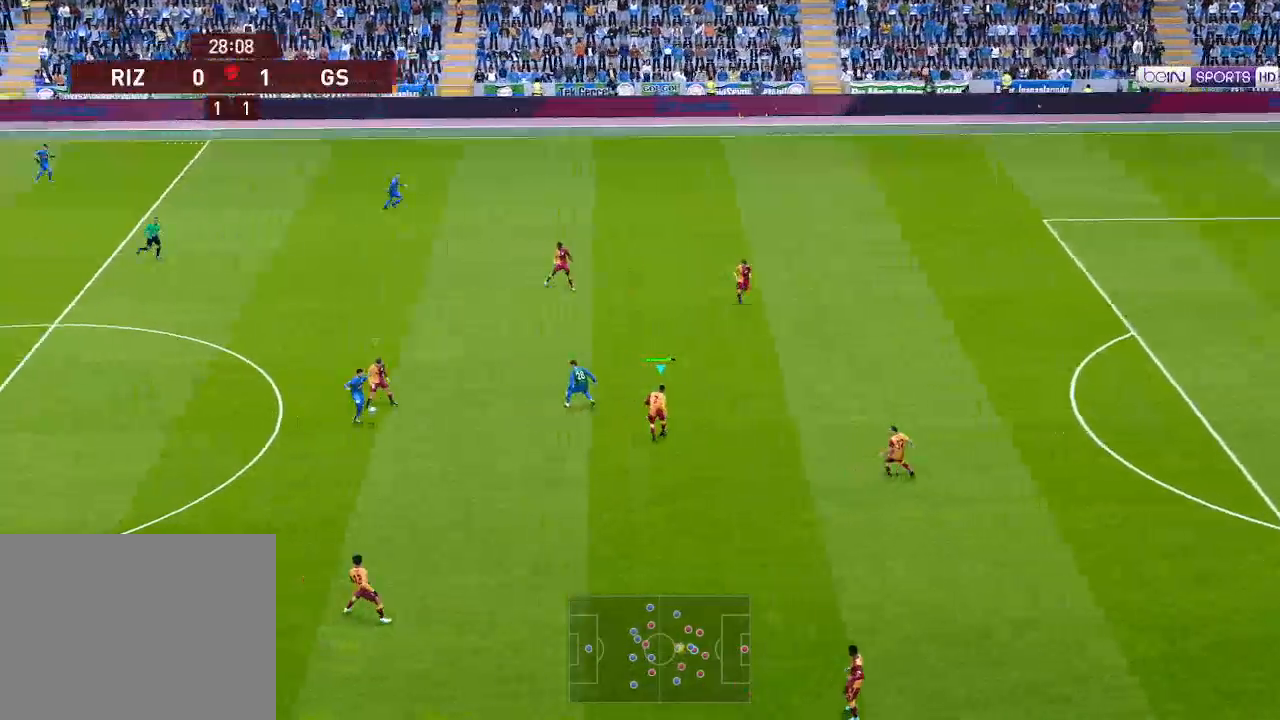
{"buttons": ["R1", "DPAD_DOWN"], "left_stick": "center", "right_stick": "center", "events": [[67, "L1", "down"], [167, "L1", "up"], [167, "R1", "down"]]}
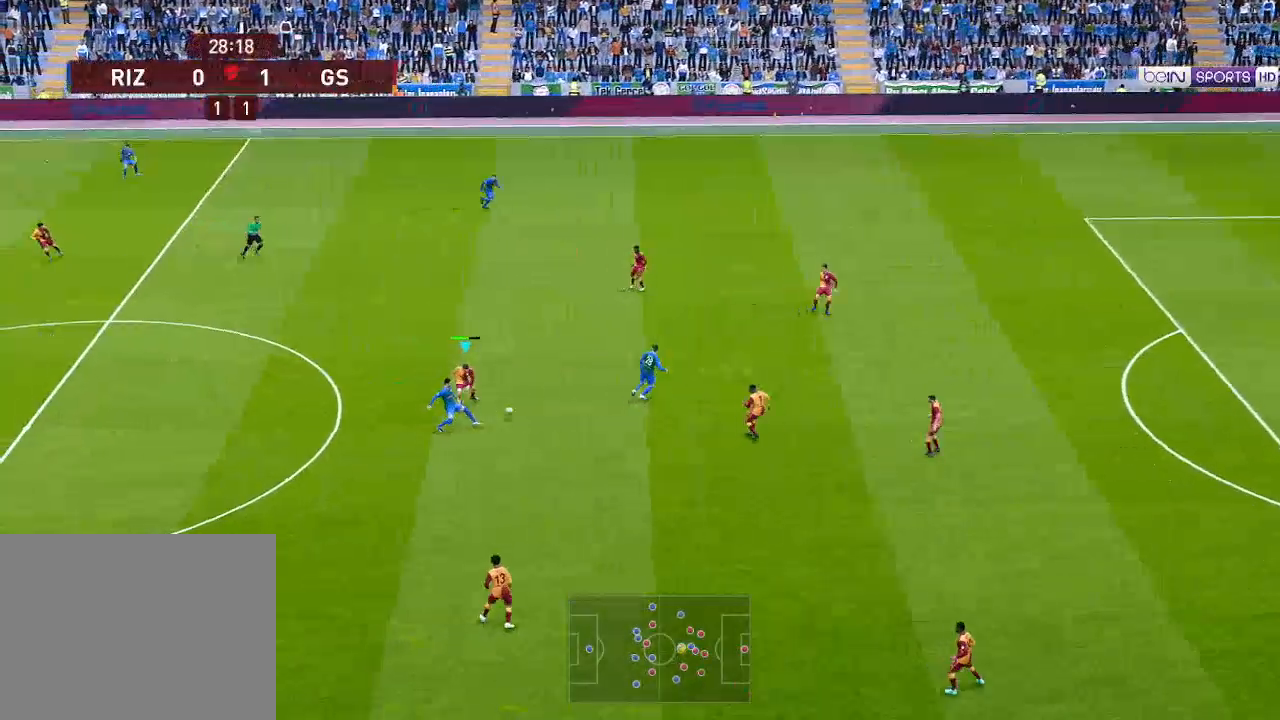
{"buttons": ["R1", "DPAD_UP"], "left_stick": "center", "right_stick": "center", "events": [[200, "L1", "down"], [333, "DPAD_DOWN", "up"], [333, "L1", "up"], [367, "DPAD_LEFT", "down"], [367, "DPAD_UP", "down"], [500, "DPAD_LEFT", "up"]]}